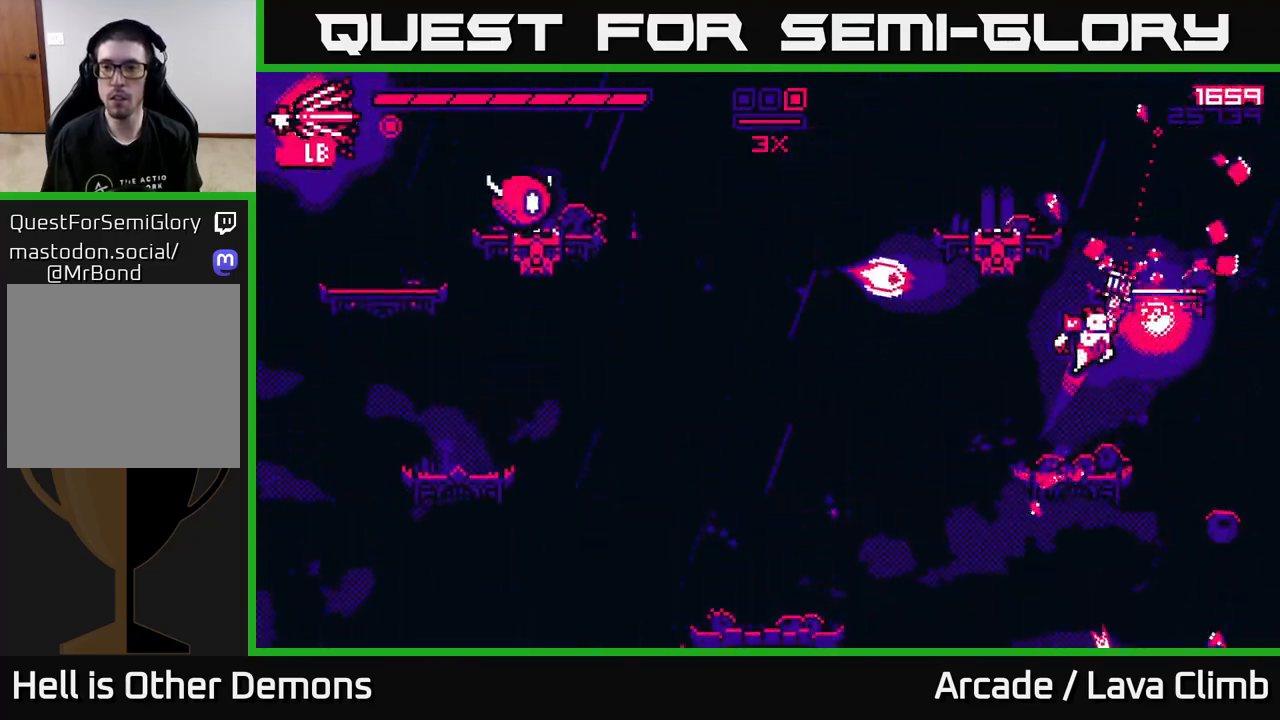
Gameplay with a controller (Xbox layout); each line is a JSON object with the inputs held at the frame after it. "events" lists button and stick changes between this image and that frame as [ms after this image, input, new state], when the widget could be followed in between.
{"buttons": ["R2"], "left_stick": "left", "right_stick": "left", "events": [[17, "L2", "up"], [33, "right_stick", "up-left"], [100, "right_stick", "left"], [133, "L2", "down"], [167, "left_stick", "up"], [233, "left_stick", "left"], [400, "L2", "up"], [433, "R2", "down"]]}
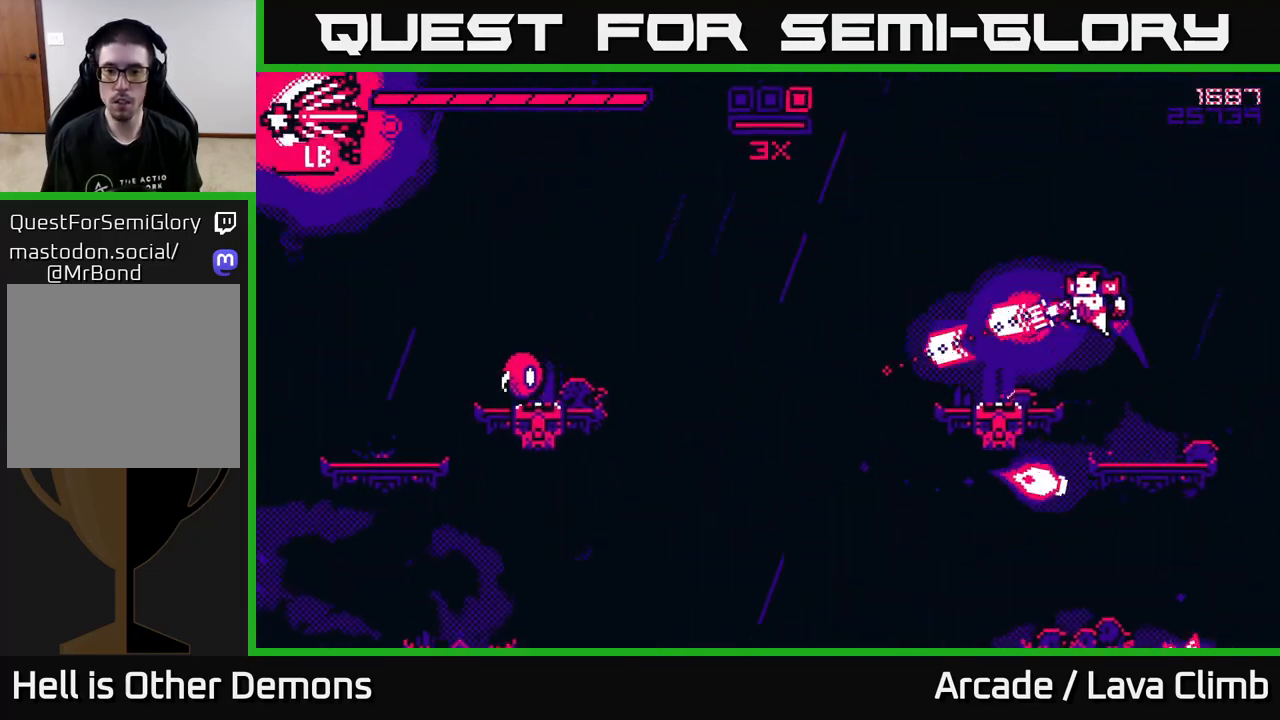
{"buttons": [], "left_stick": "up-left", "right_stick": "down-left", "events": [[233, "L2", "down"], [267, "R2", "up"], [400, "left_stick", "up-left"], [450, "L2", "up"], [500, "right_stick", "down-left"]]}
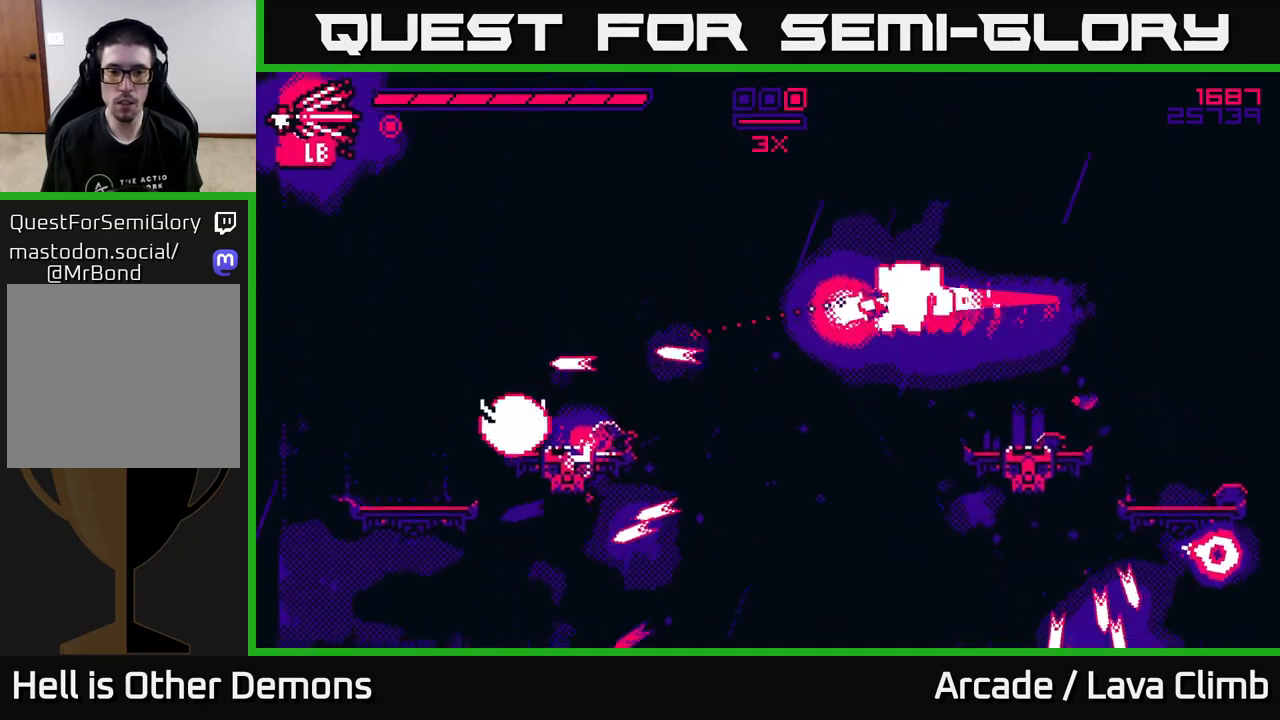
{"buttons": ["R2"], "left_stick": "left", "right_stick": "left", "events": [[100, "R2", "down"], [283, "left_stick", "center"], [417, "right_stick", "left"], [433, "left_stick", "left"]]}
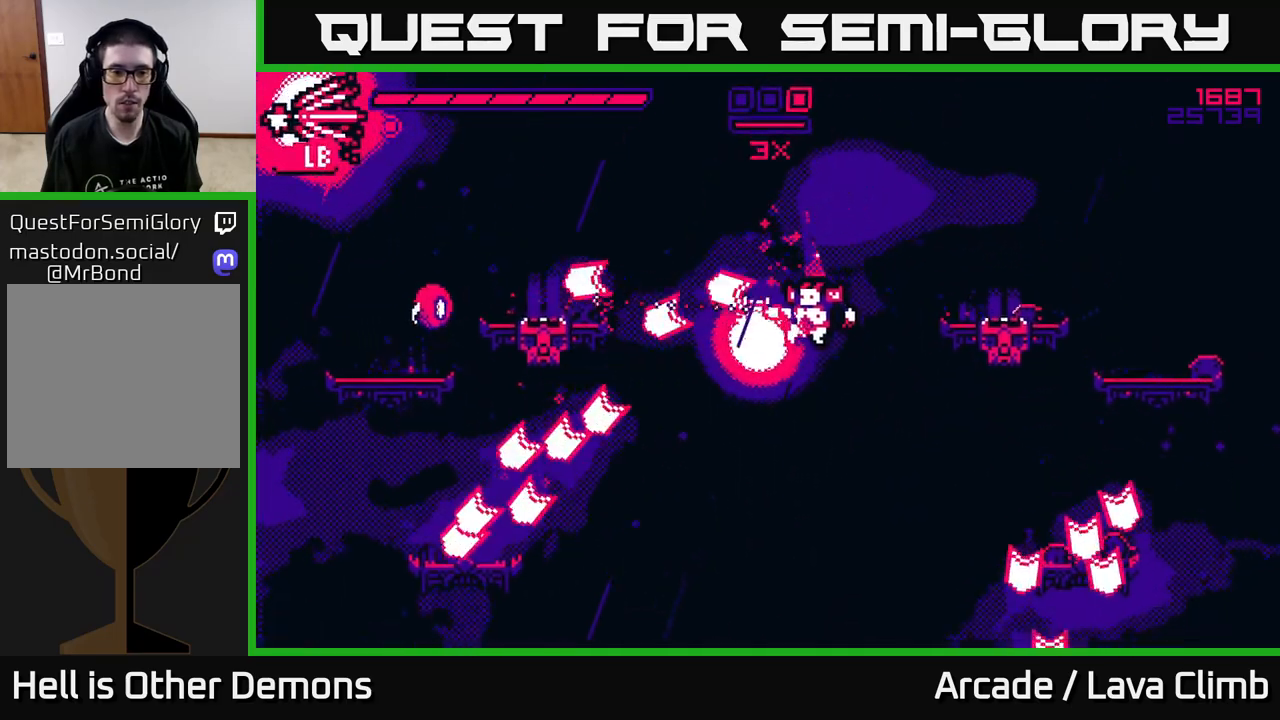
{"buttons": ["L2"], "left_stick": "left", "right_stick": "up-left", "events": [[217, "R2", "up"], [383, "L2", "down"], [433, "right_stick", "up-left"]]}
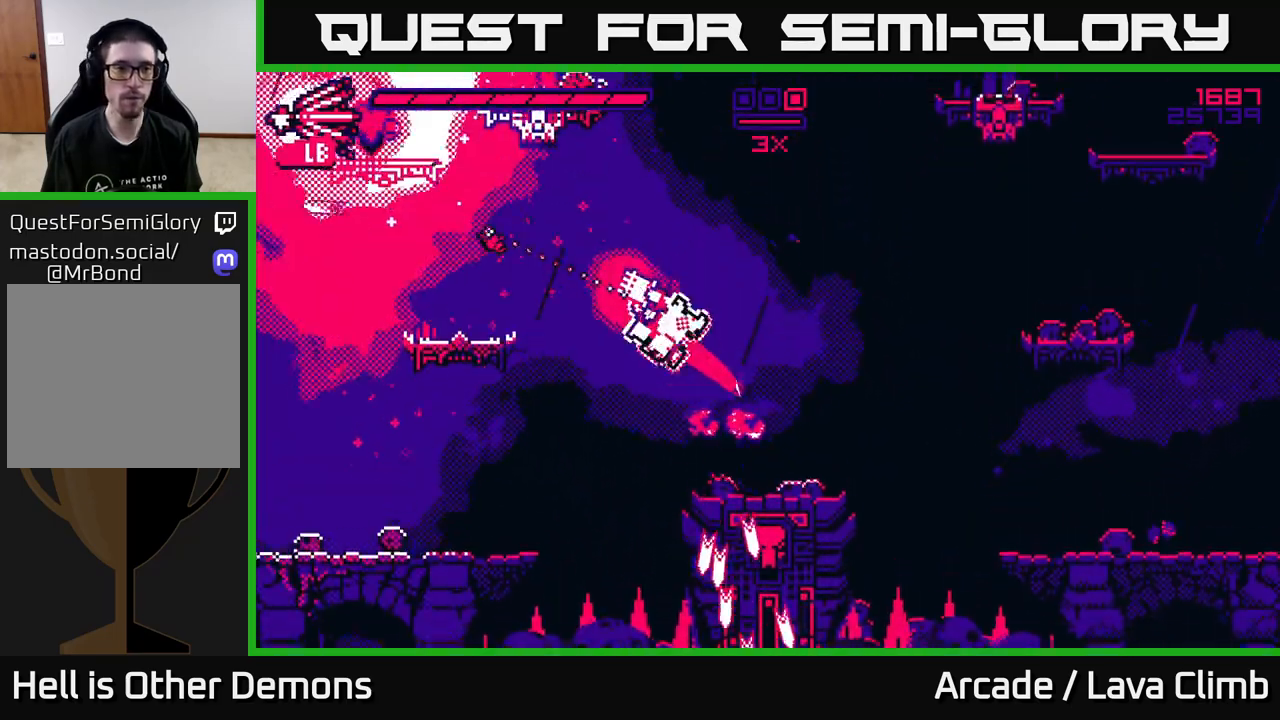
{"buttons": ["L2"], "left_stick": "left", "right_stick": "up-left", "events": [[83, "L2", "up"], [433, "L2", "down"]]}
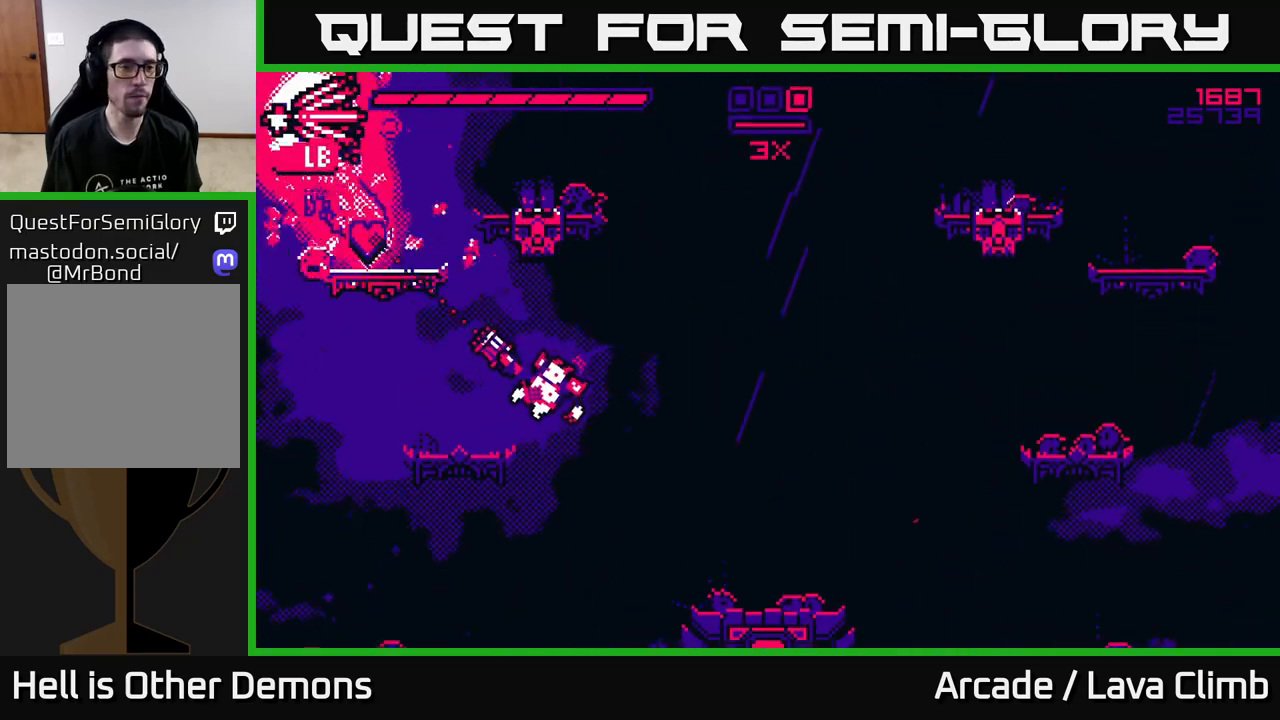
{"buttons": [], "left_stick": "up-left", "right_stick": "up", "events": [[50, "L2", "up"], [167, "left_stick", "center"], [283, "left_stick", "up-left"], [500, "right_stick", "up"]]}
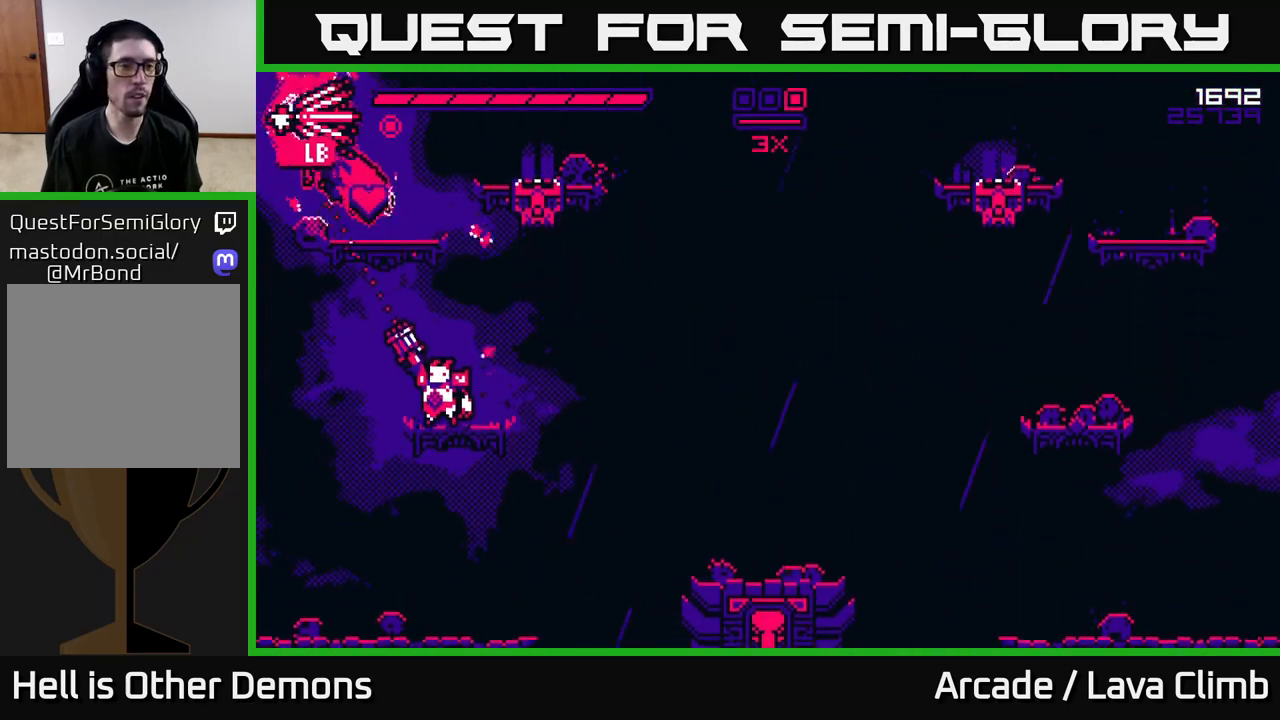
{"buttons": [], "left_stick": "right", "right_stick": "up-right", "events": [[17, "left_stick", "center"], [133, "L2", "down"], [250, "right_stick", "up-right"], [333, "L2", "up"], [433, "left_stick", "right"]]}
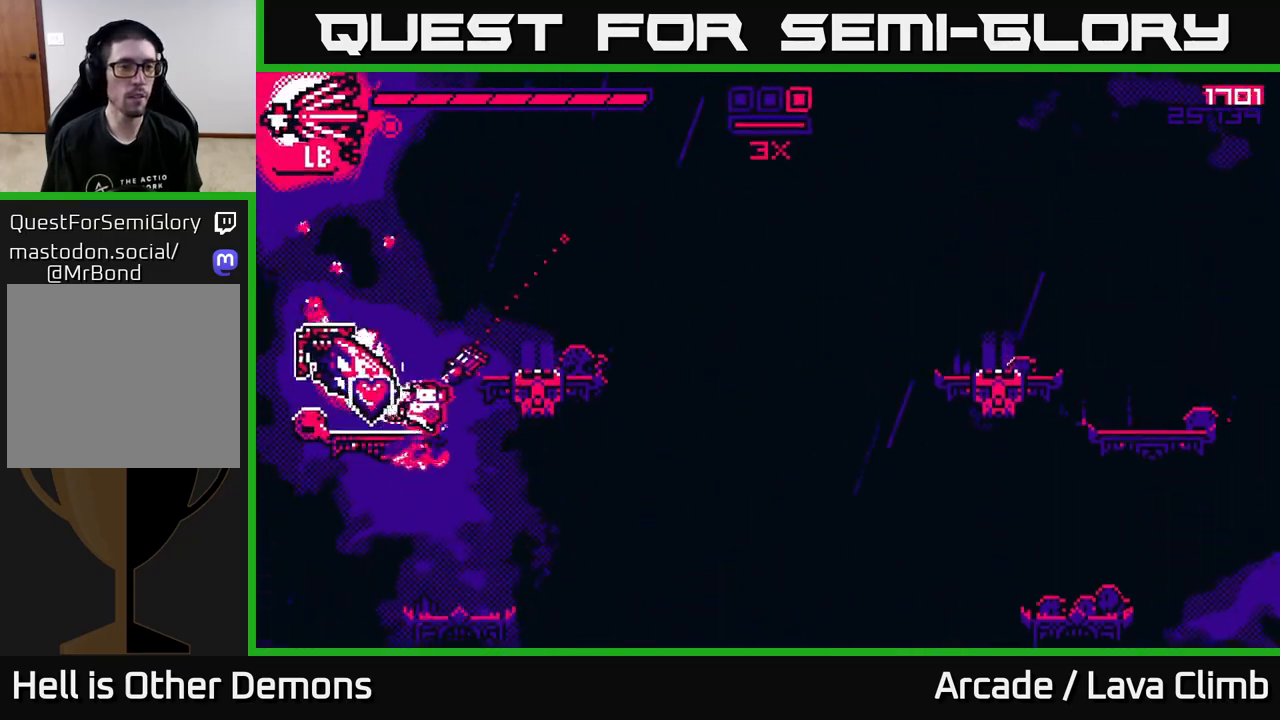
{"buttons": [], "left_stick": "right", "right_stick": "right", "events": [[100, "left_stick", "center"], [133, "L2", "down"], [317, "left_stick", "right"], [417, "L2", "up"], [500, "right_stick", "right"]]}
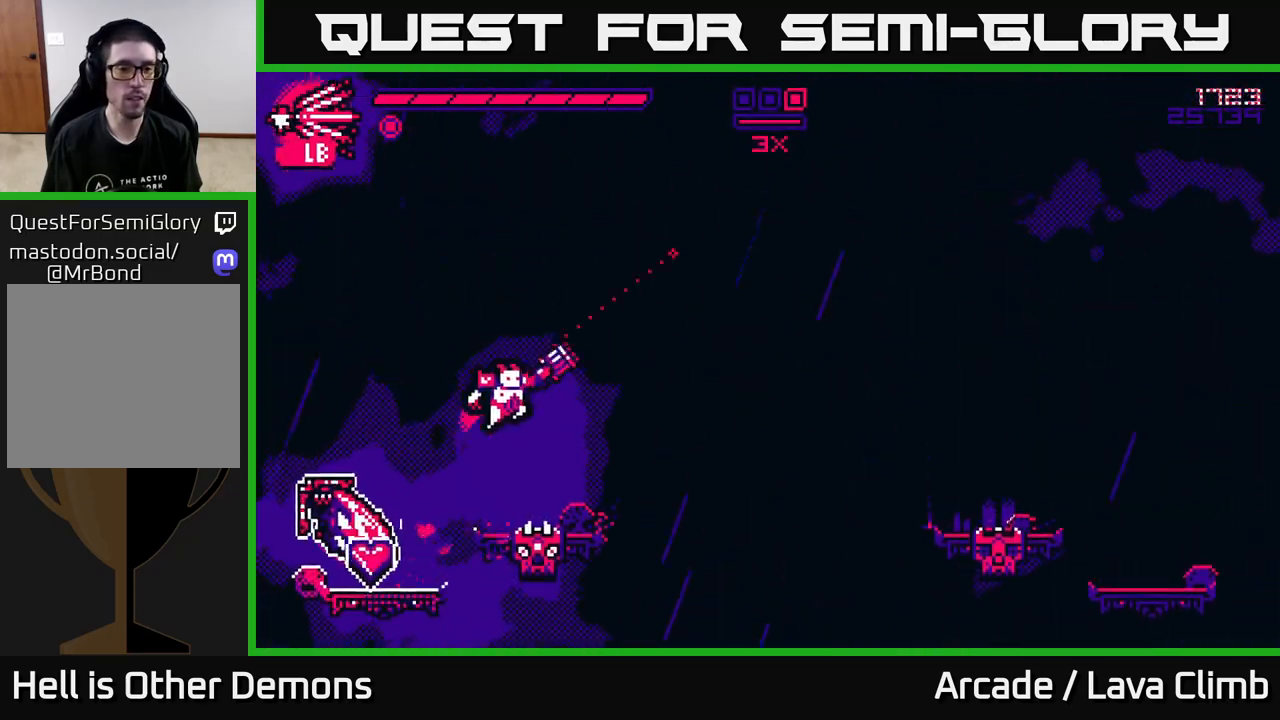
{"buttons": [], "left_stick": "right", "right_stick": "down", "events": [[400, "right_stick", "down-right"], [500, "right_stick", "down"]]}
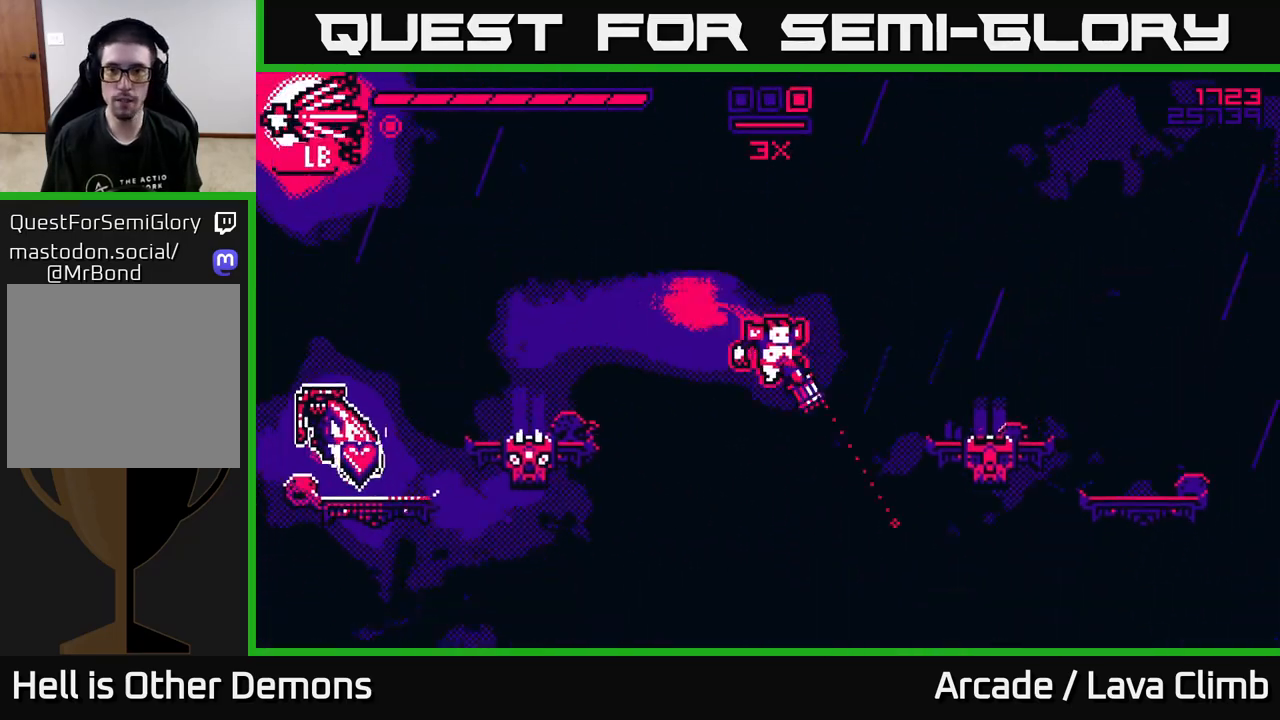
{"buttons": [], "left_stick": "center", "right_stick": "up-left", "events": [[250, "left_stick", "center"], [383, "right_stick", "left"], [467, "right_stick", "up-left"]]}
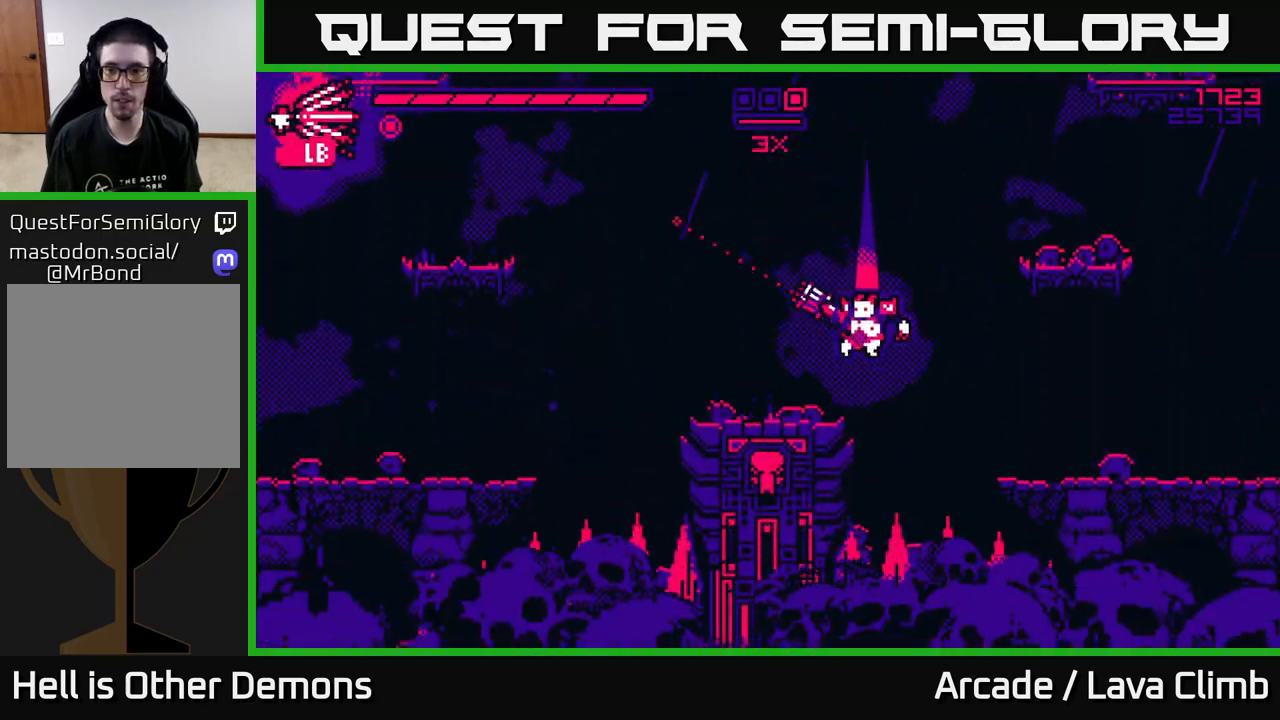
{"buttons": [], "left_stick": "right", "right_stick": "right", "events": [[183, "L2", "down"], [183, "right_stick", "up"], [200, "left_stick", "right"], [283, "right_stick", "up-right"], [433, "L2", "up"], [450, "right_stick", "right"]]}
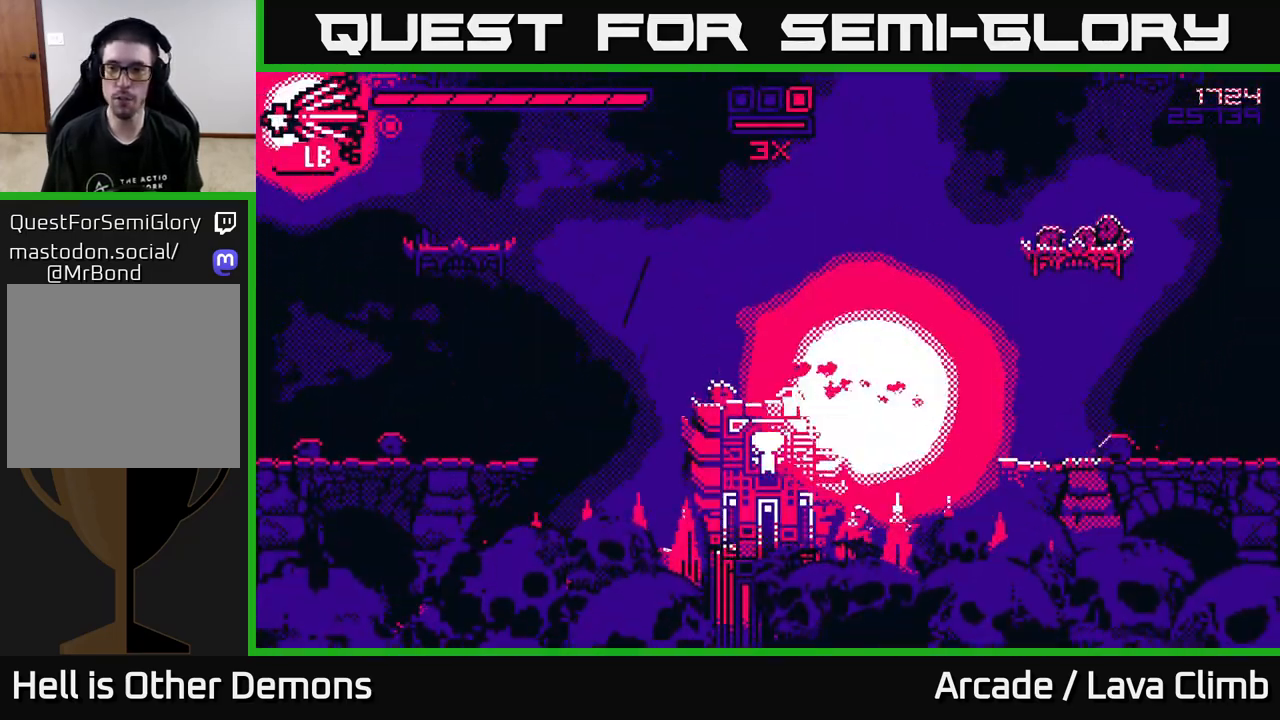
{"buttons": [], "left_stick": "center", "right_stick": "center", "events": [[100, "left_stick", "center"], [167, "right_stick", "up"], [333, "right_stick", "center"]]}
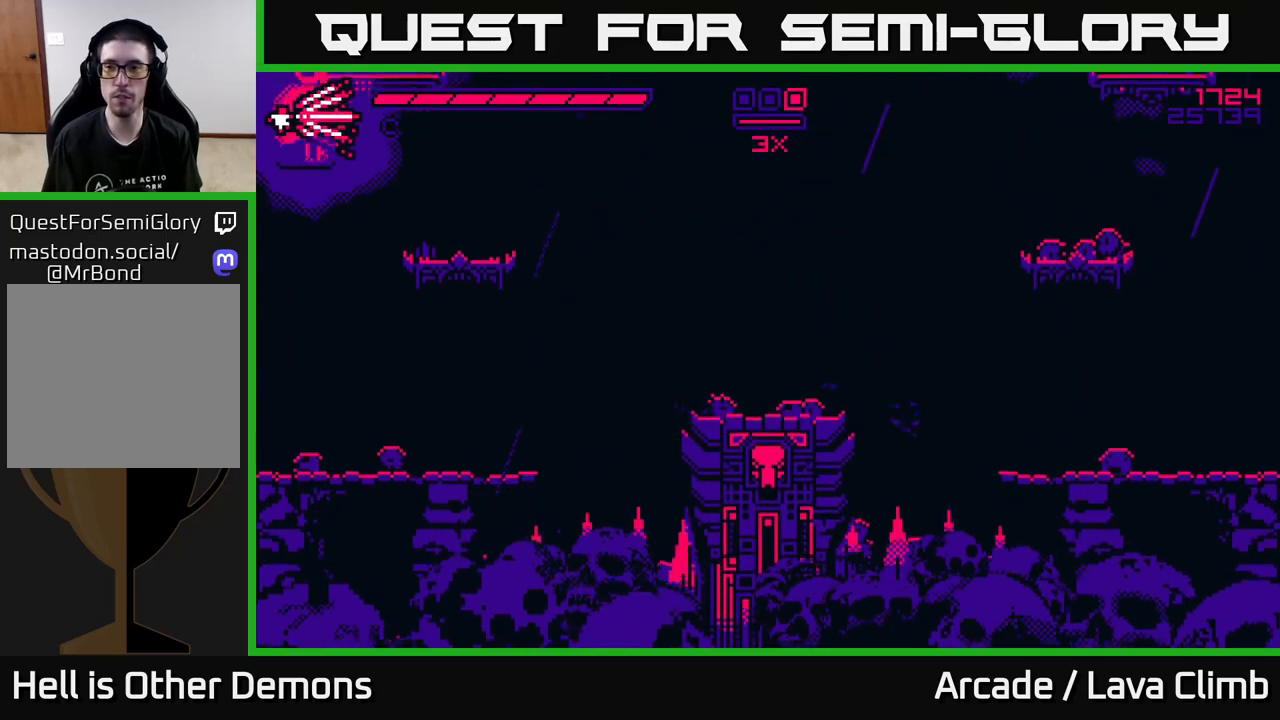
{"buttons": [], "left_stick": "center", "right_stick": "center", "events": []}
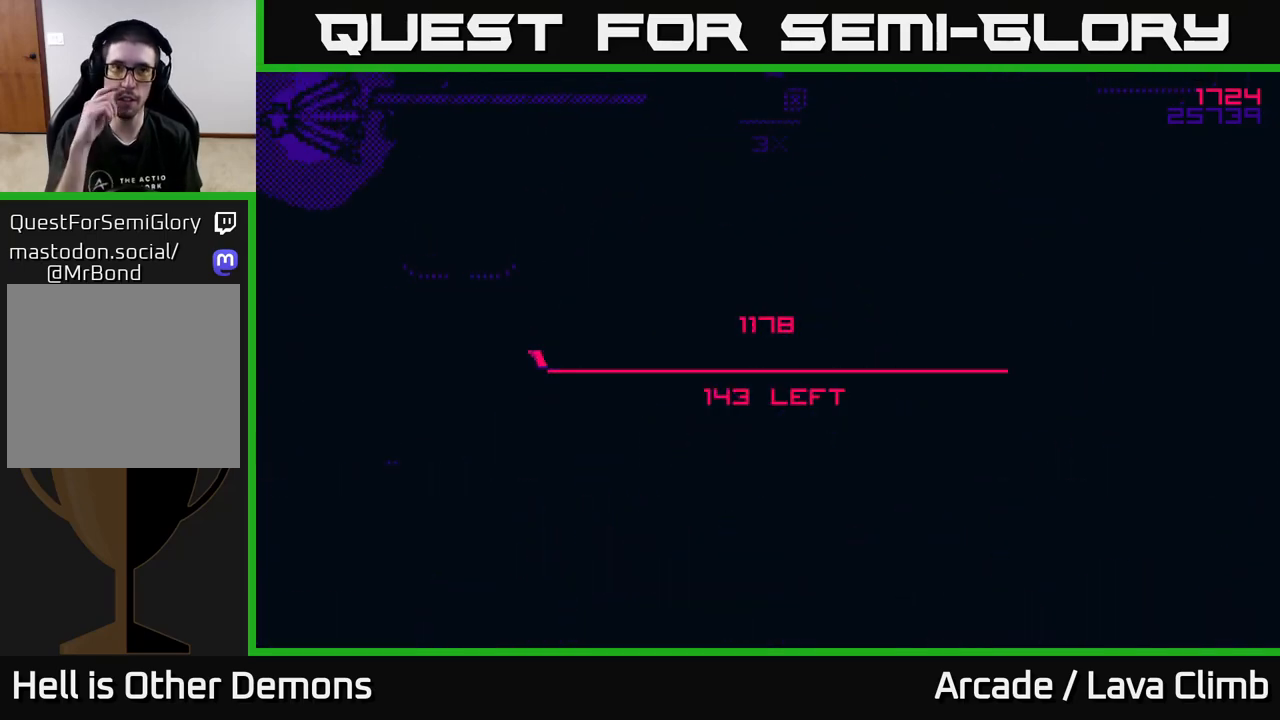
{"buttons": [], "left_stick": "center", "right_stick": "center", "events": []}
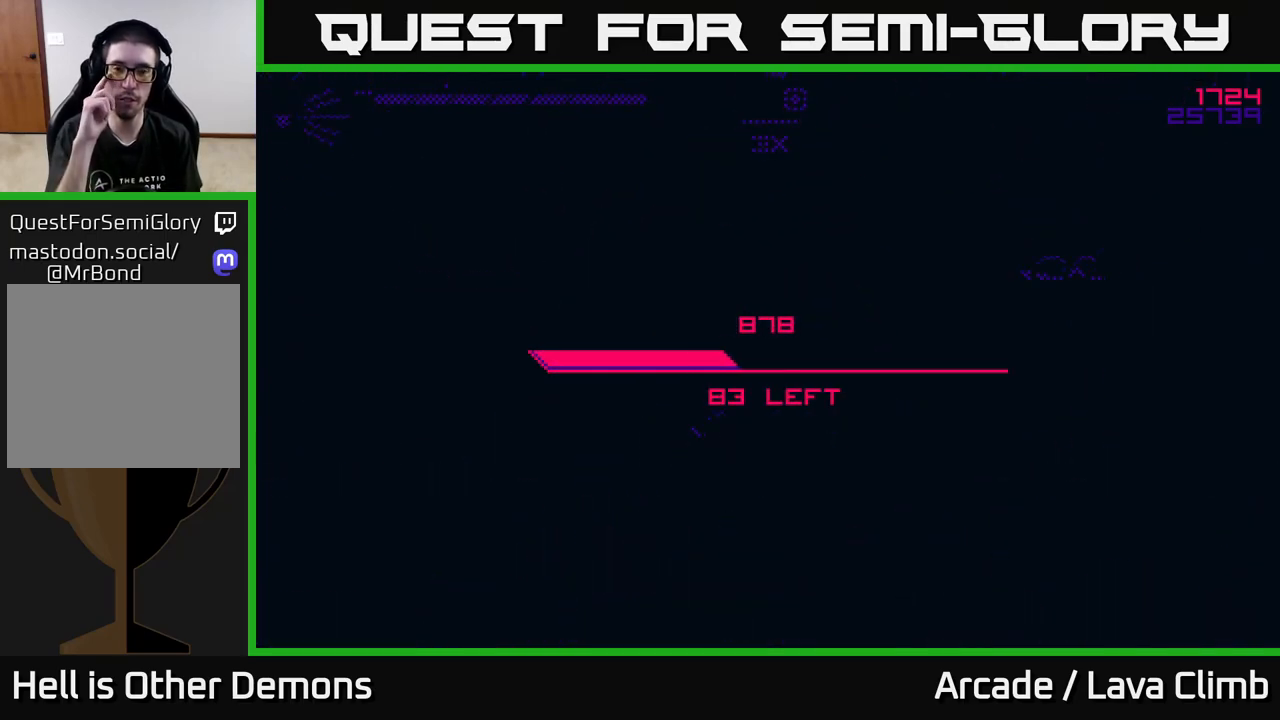
{"buttons": [], "left_stick": "center", "right_stick": "center", "events": []}
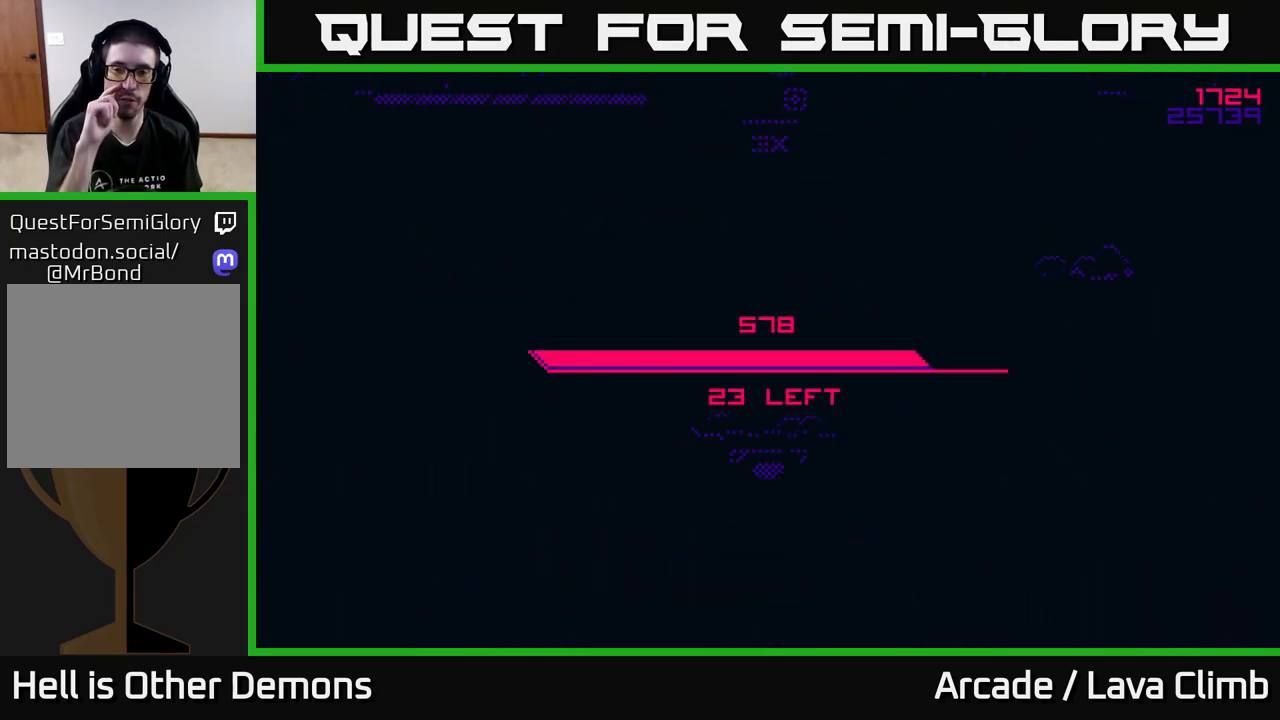
{"buttons": [], "left_stick": "center", "right_stick": "center", "events": []}
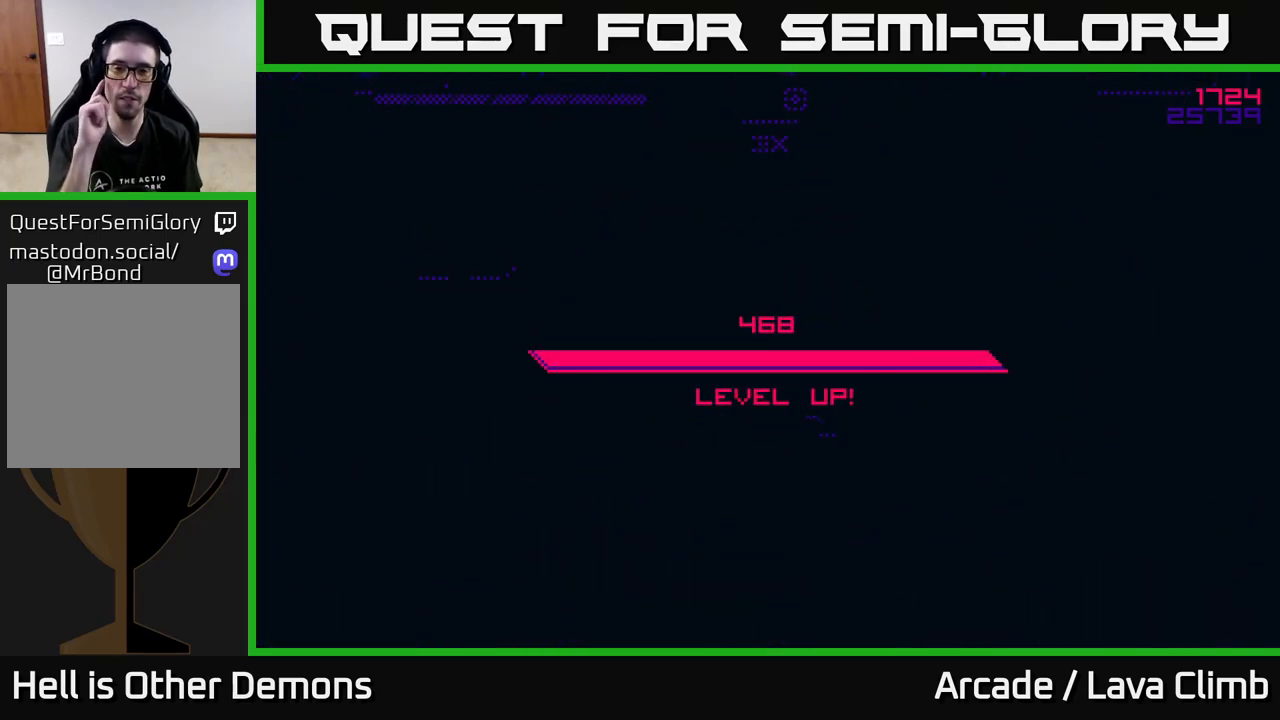
{"buttons": [], "left_stick": "center", "right_stick": "center", "events": []}
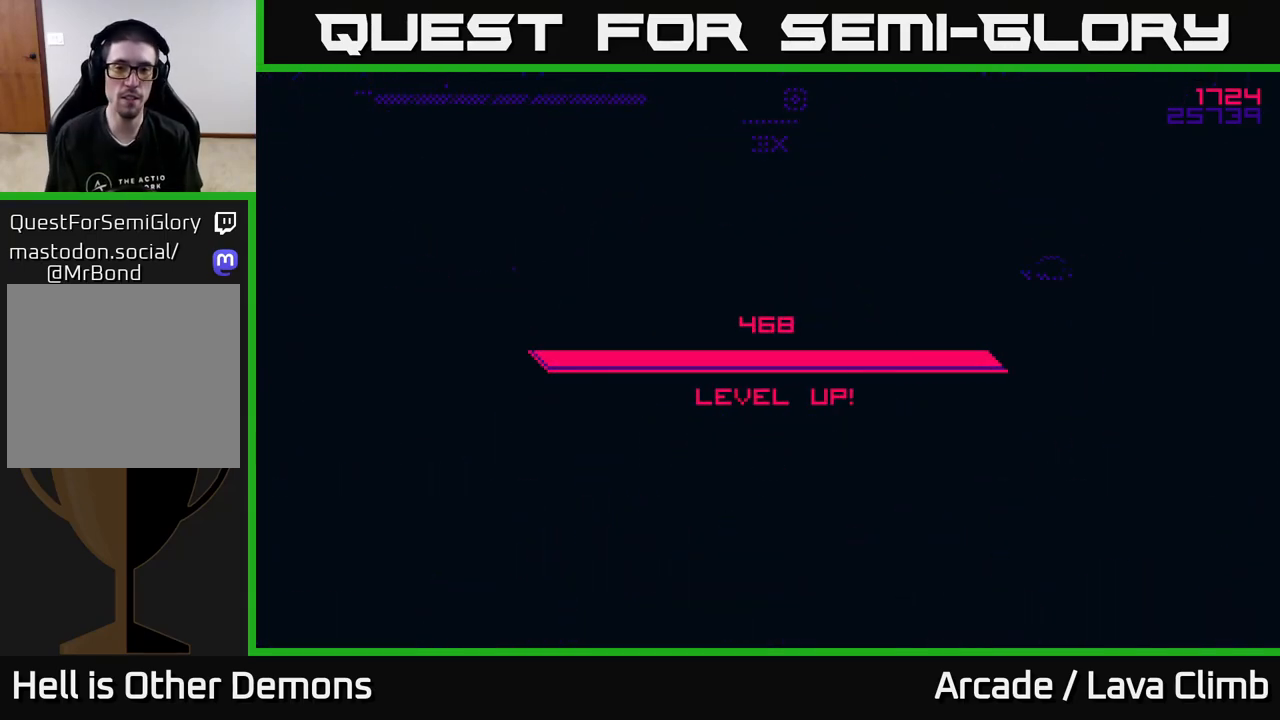
{"buttons": [], "left_stick": "center", "right_stick": "center", "events": []}
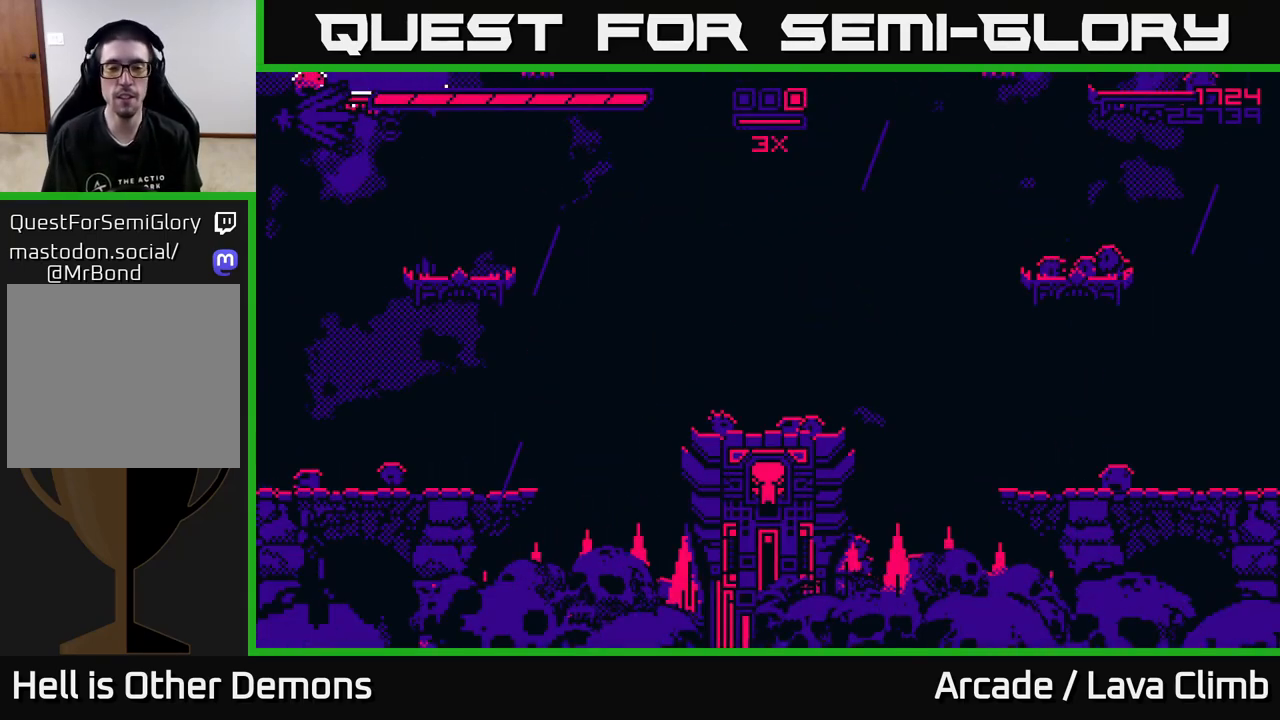
{"buttons": [], "left_stick": "center", "right_stick": "center", "events": []}
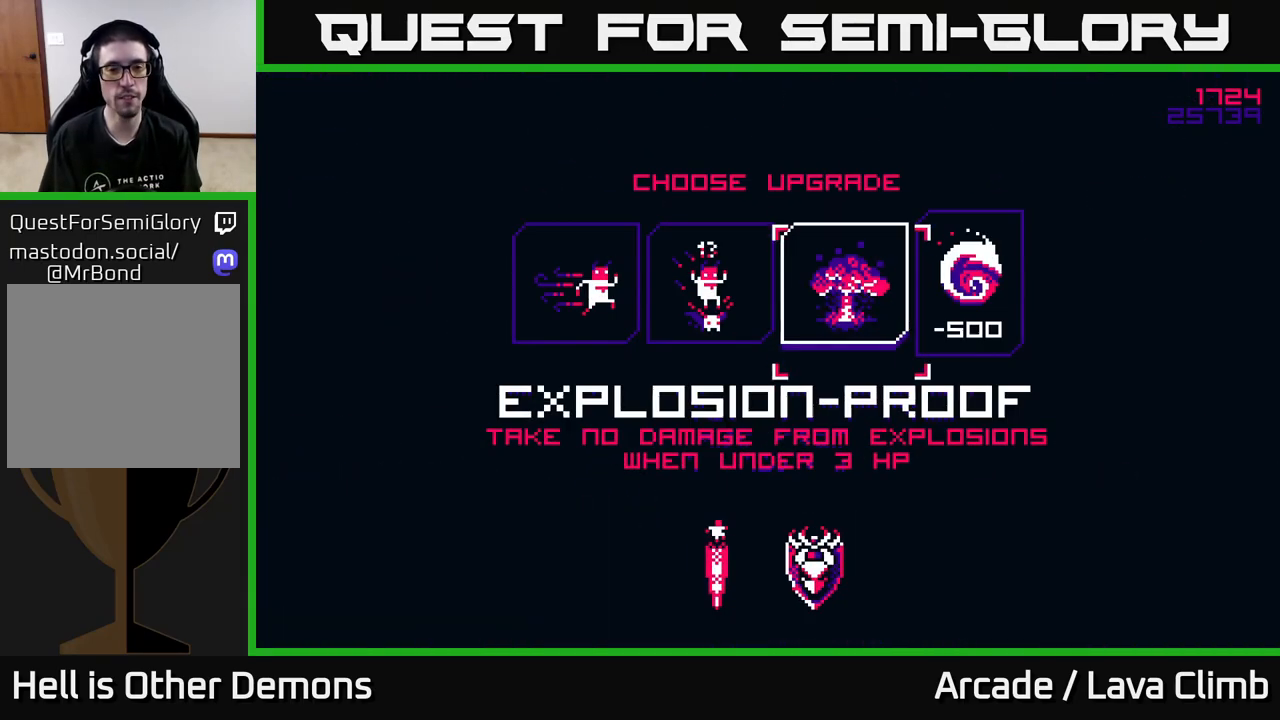
{"buttons": [], "left_stick": "center", "right_stick": "center", "events": []}
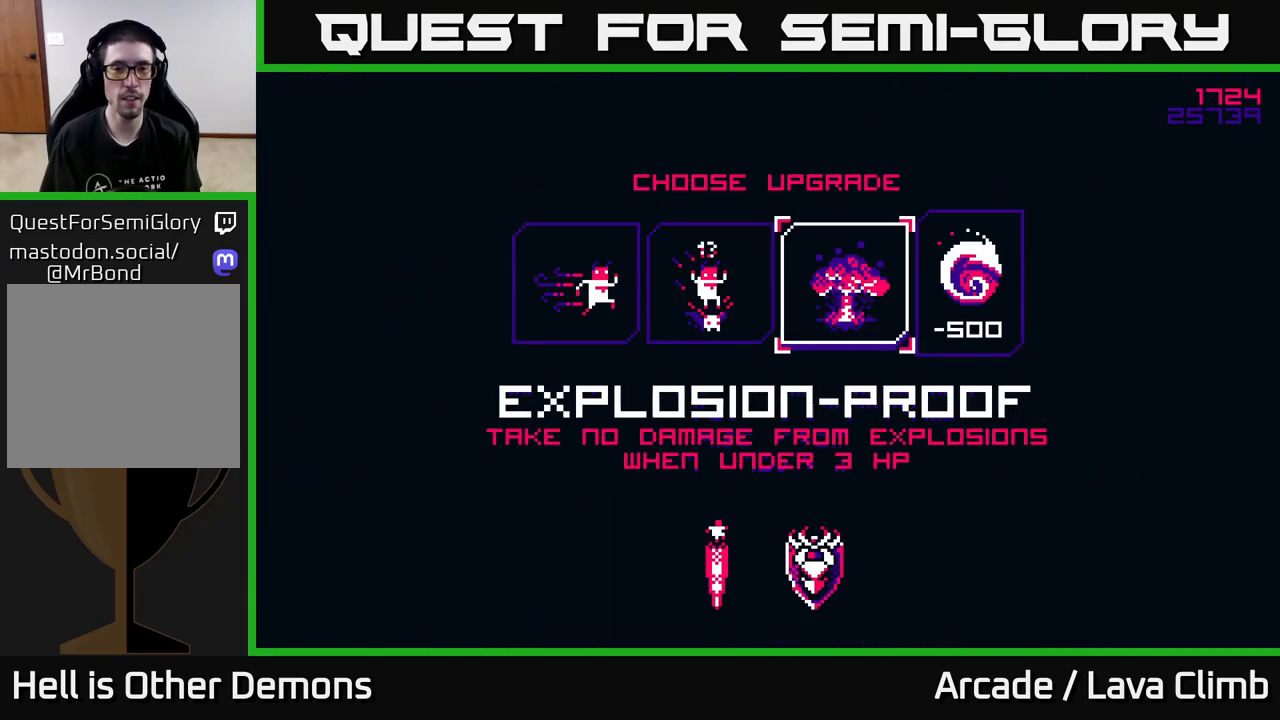
{"buttons": [], "left_stick": "center", "right_stick": "center", "events": [[300, "left_stick", "left"], [450, "left_stick", "center"]]}
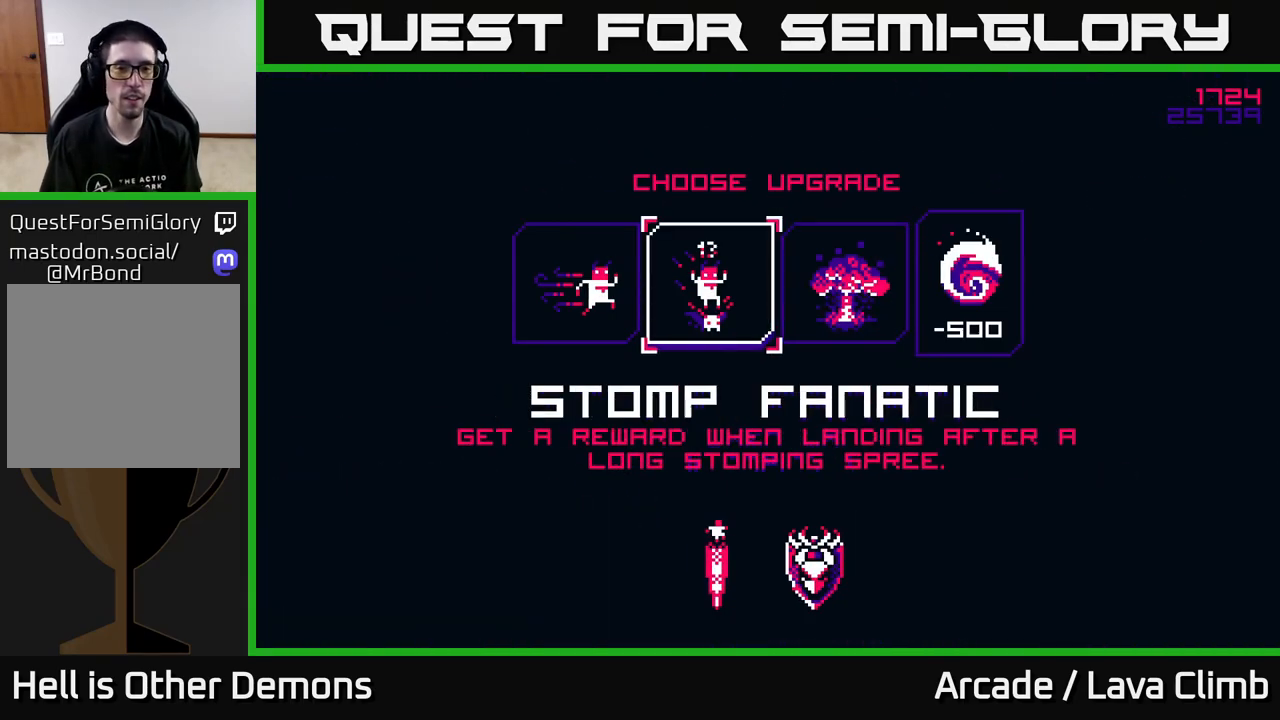
{"buttons": [], "left_stick": "center", "right_stick": "center", "events": []}
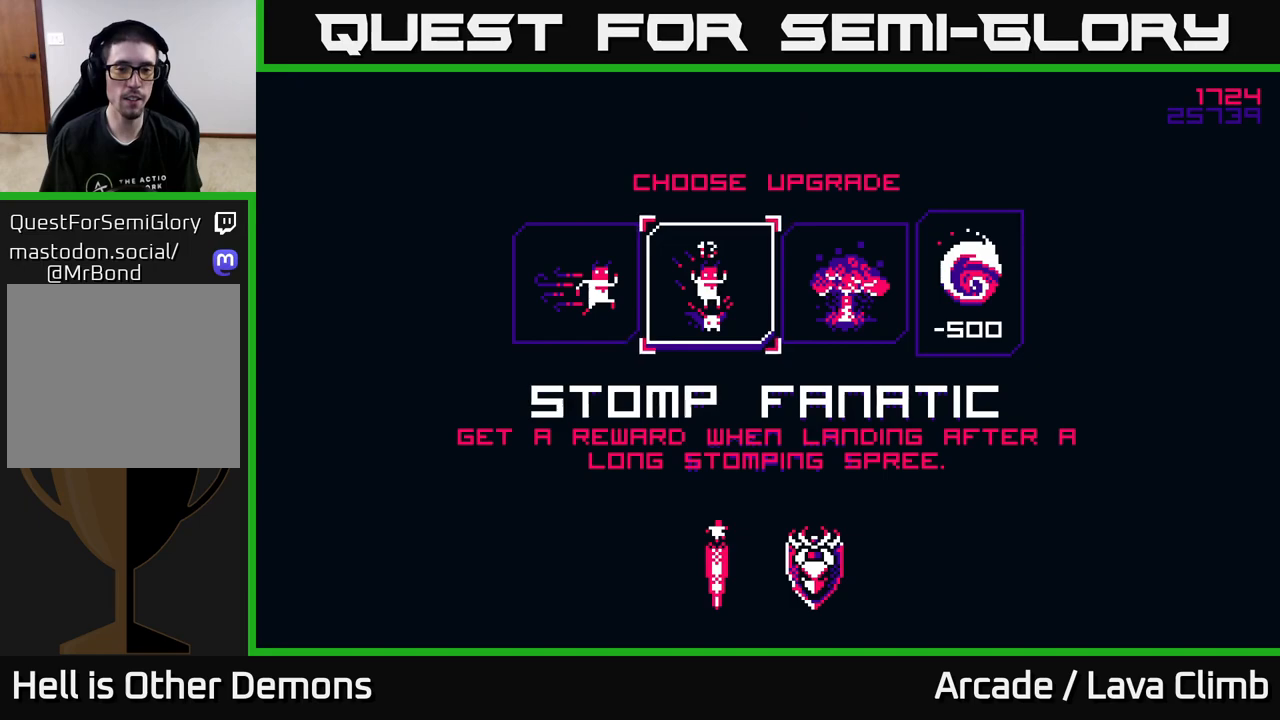
{"buttons": [], "left_stick": "center", "right_stick": "center", "events": []}
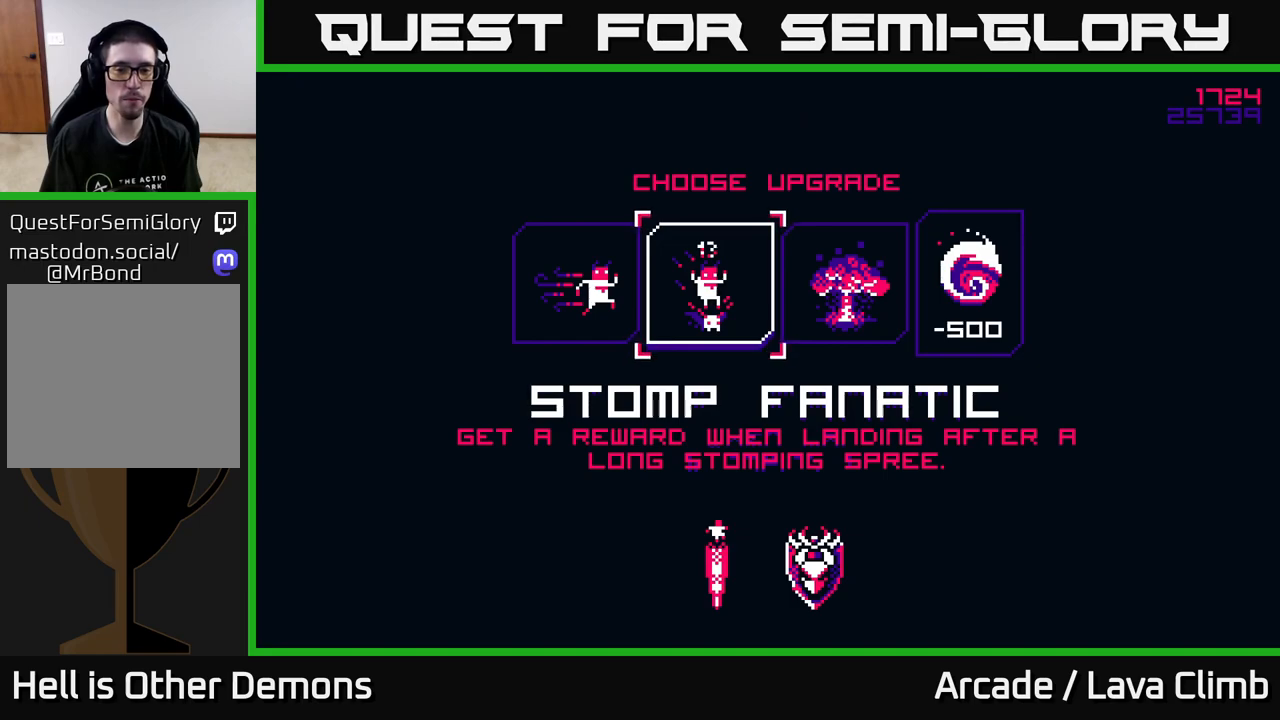
{"buttons": [], "left_stick": "center", "right_stick": "center", "events": []}
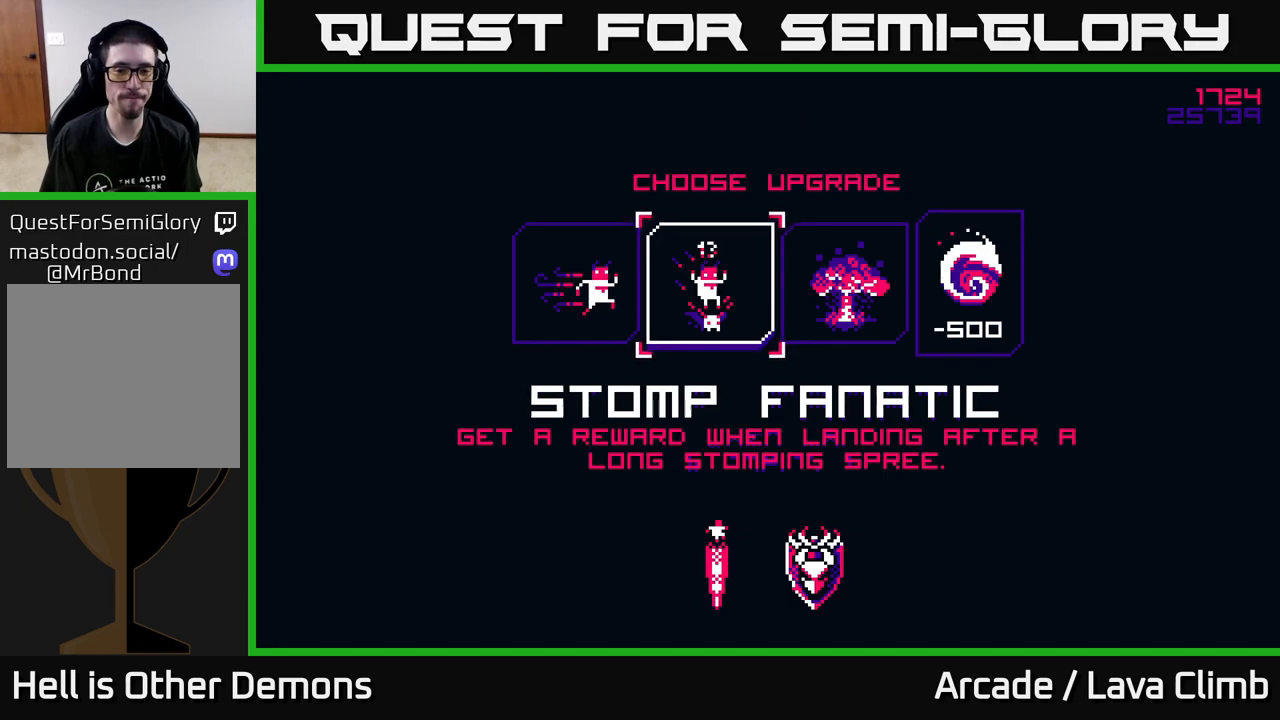
{"buttons": [], "left_stick": "left", "right_stick": "center", "events": [[450, "left_stick", "left"]]}
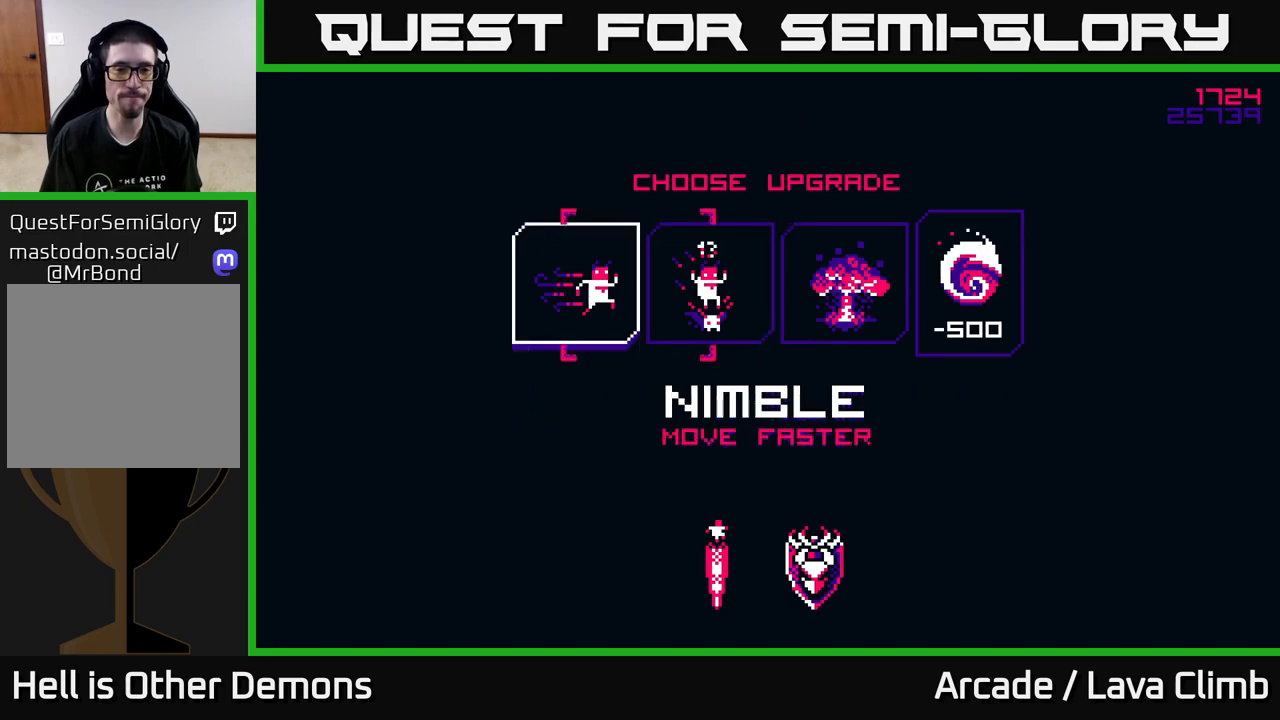
{"buttons": [], "left_stick": "center", "right_stick": "center", "events": [[133, "left_stick", "center"]]}
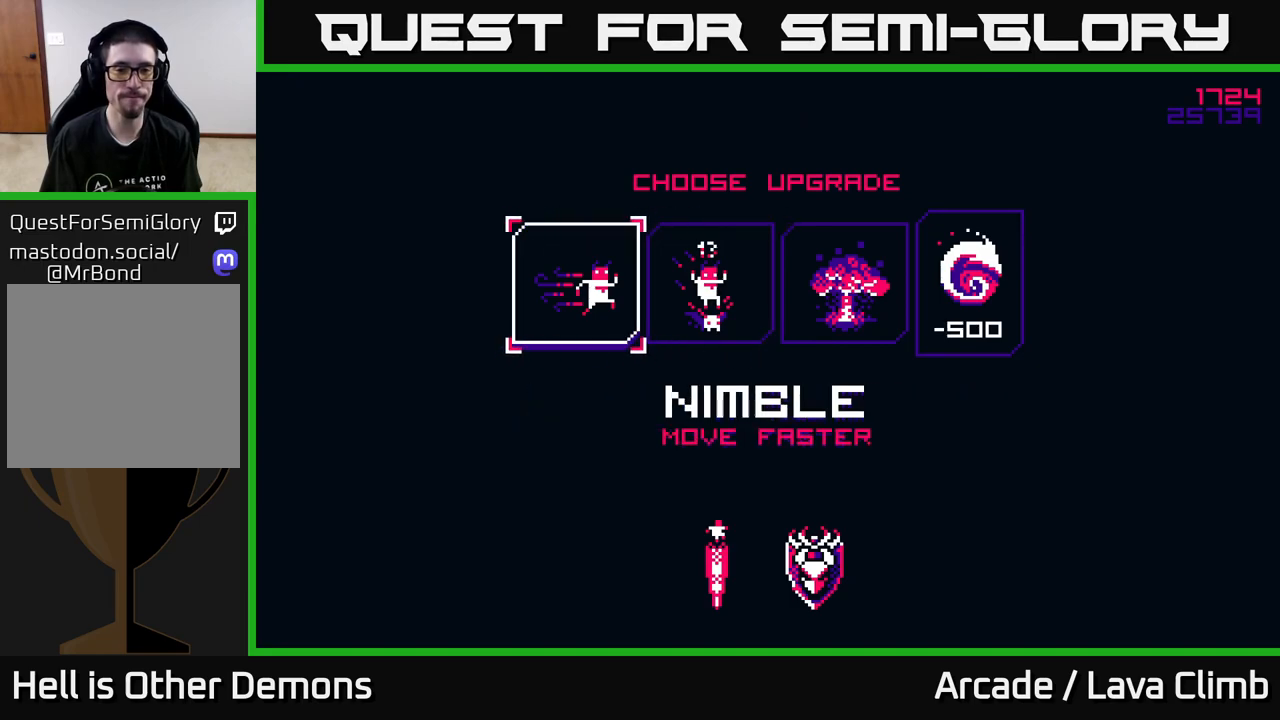
{"buttons": [], "left_stick": "right", "right_stick": "center", "events": [[200, "left_stick", "right"], [350, "left_stick", "center"], [400, "left_stick", "right"]]}
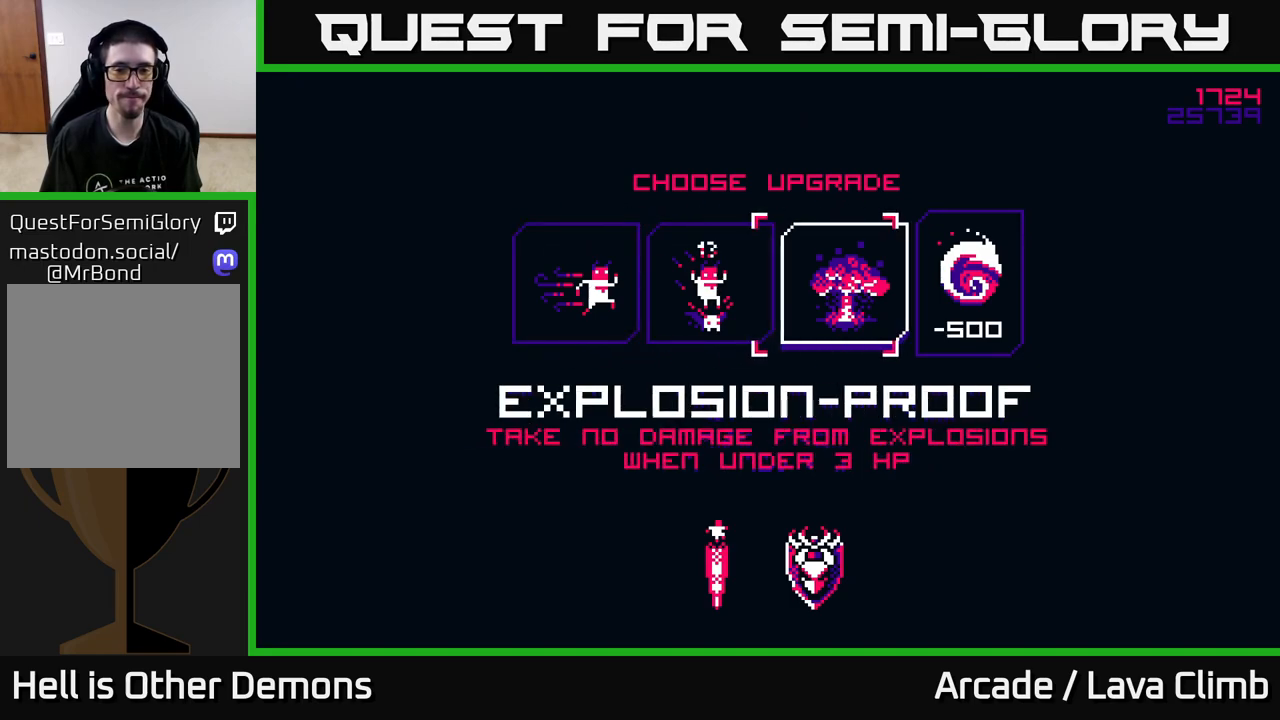
{"buttons": [], "left_stick": "center", "right_stick": "center", "events": [[67, "left_stick", "center"], [333, "A", "down"], [417, "A", "up"]]}
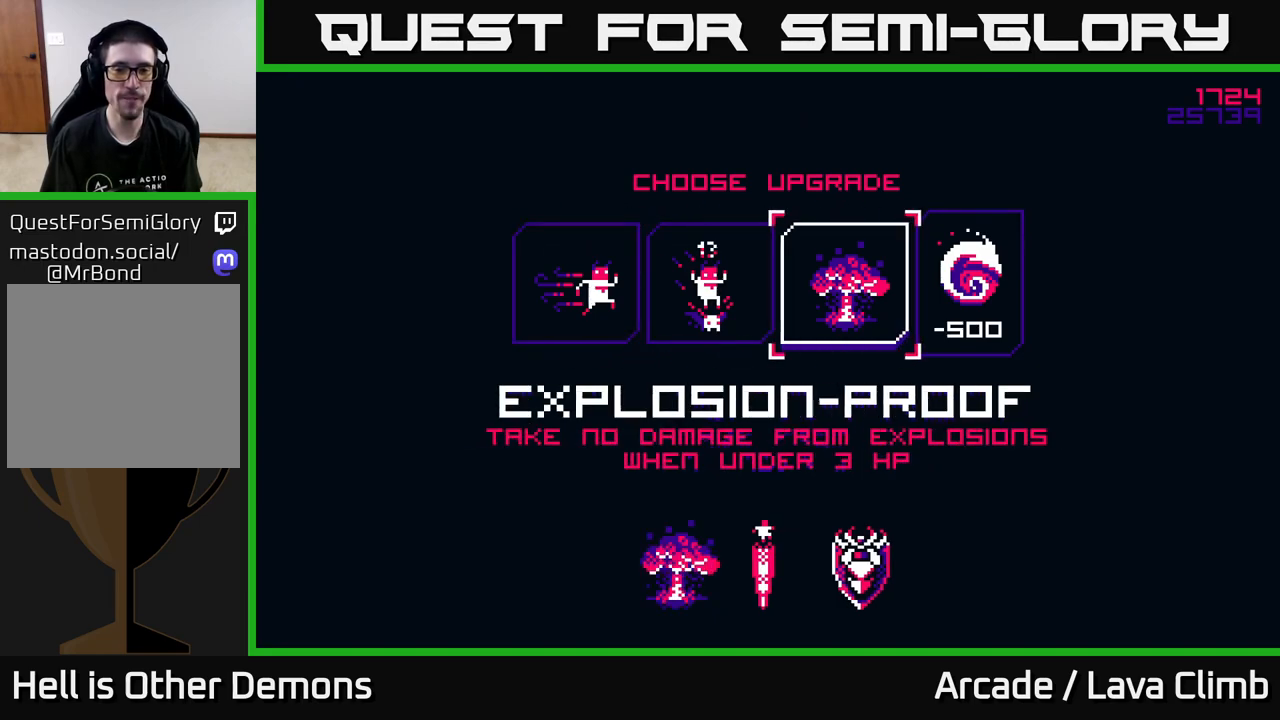
{"buttons": [], "left_stick": "center", "right_stick": "center", "events": []}
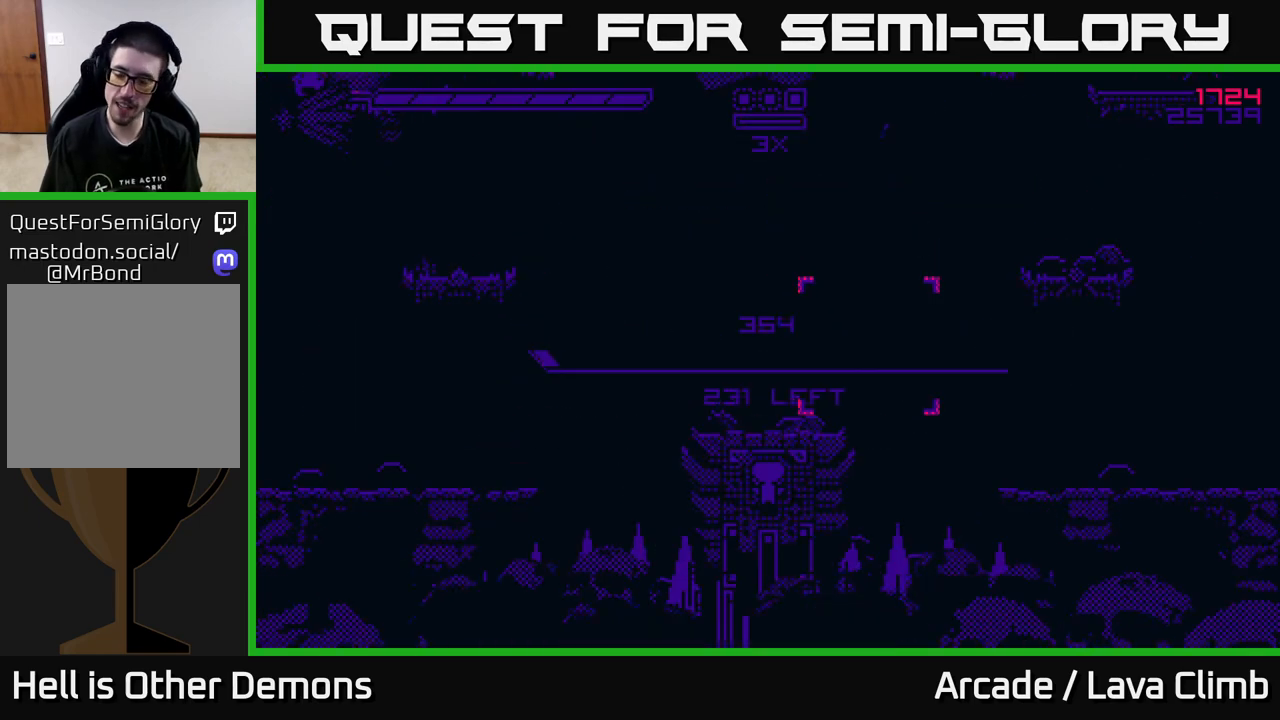
{"buttons": [], "left_stick": "center", "right_stick": "center", "events": []}
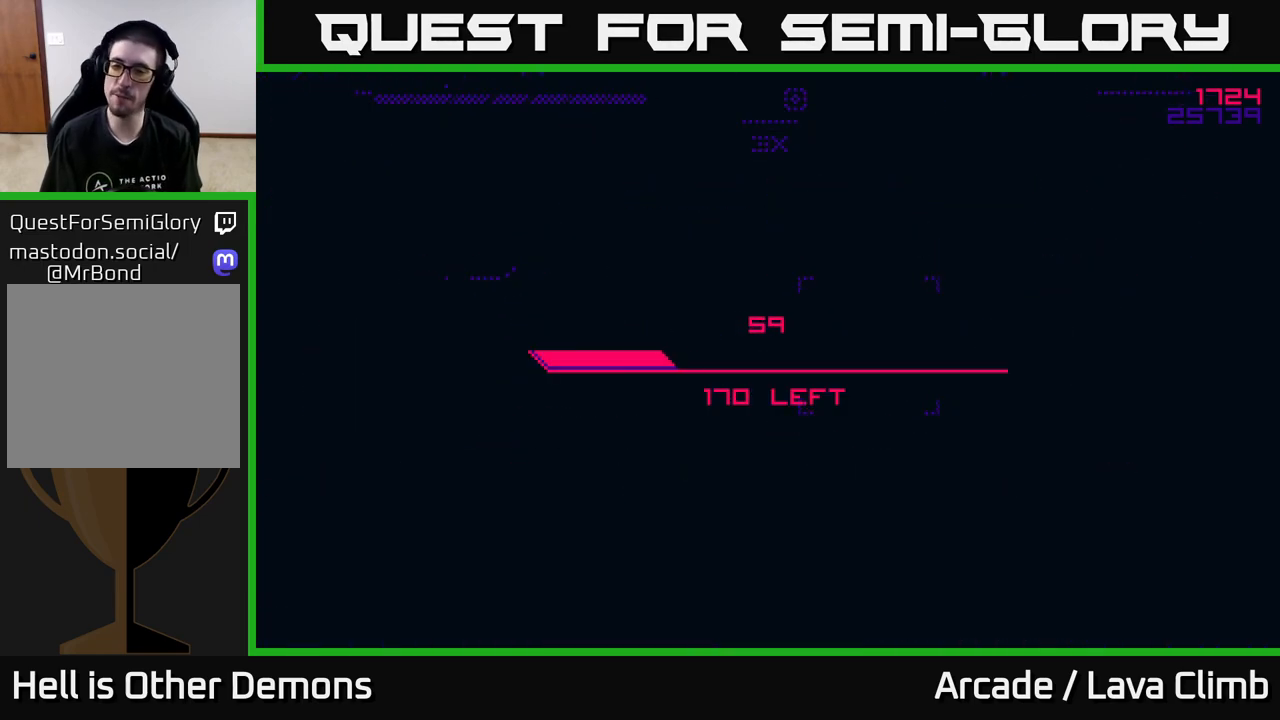
{"buttons": [], "left_stick": "center", "right_stick": "center", "events": []}